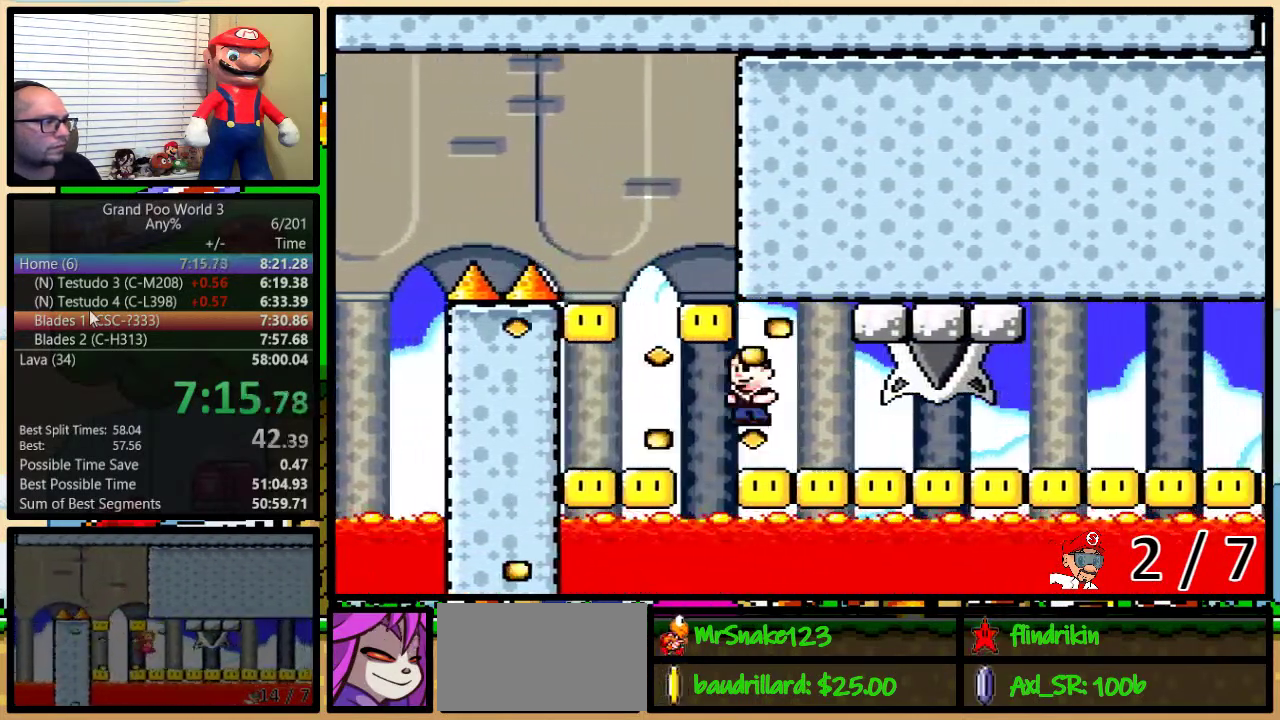
Gameplay with a controller (Nintendo layout); each line is a JSON object with the inputs held at the frame after it. "events" lists button and stick changes between this image and that frame as [ms after this image, input, new state], when the widget could be followed in between. Not read: DPAD_LEFT L3 R3.
{"buttons": ["Y", "DPAD_UP", "DPAD_RIGHT"], "events": [[200, "B", "up"]]}
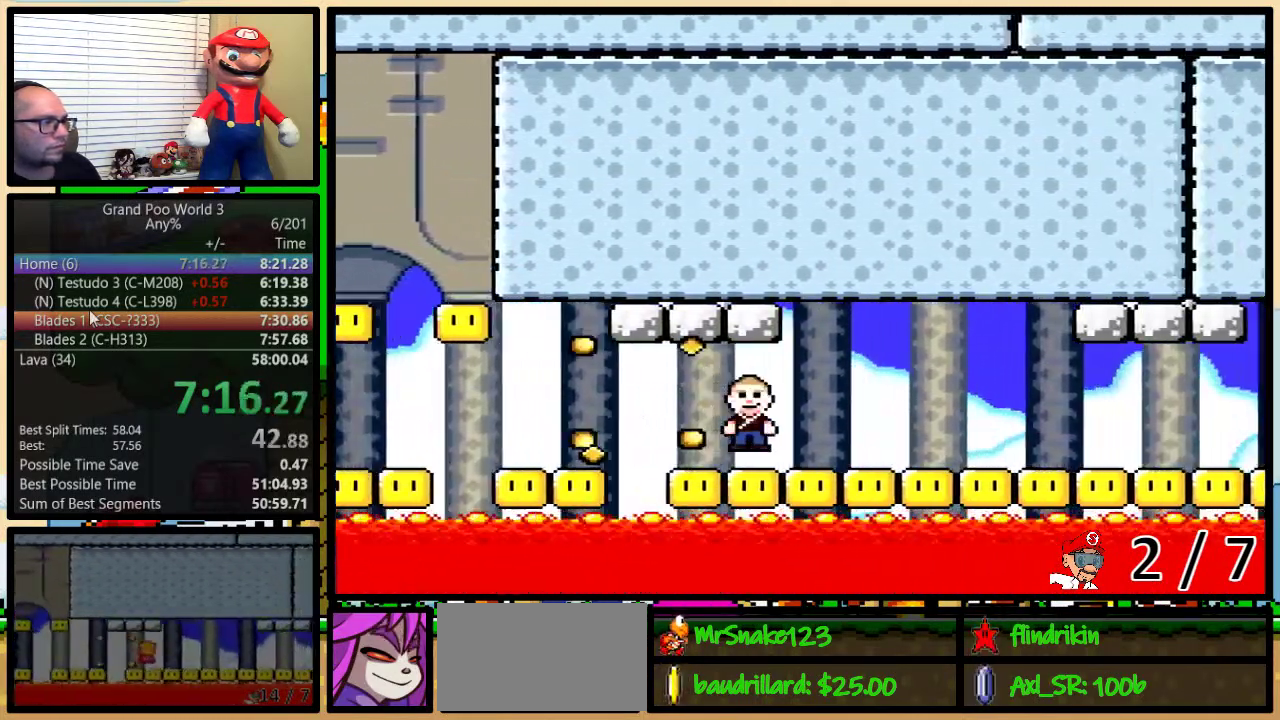
{"buttons": ["B", "Y"], "events": [[167, "DPAD_UP", "up"], [467, "B", "down"], [500, "DPAD_RIGHT", "up"]]}
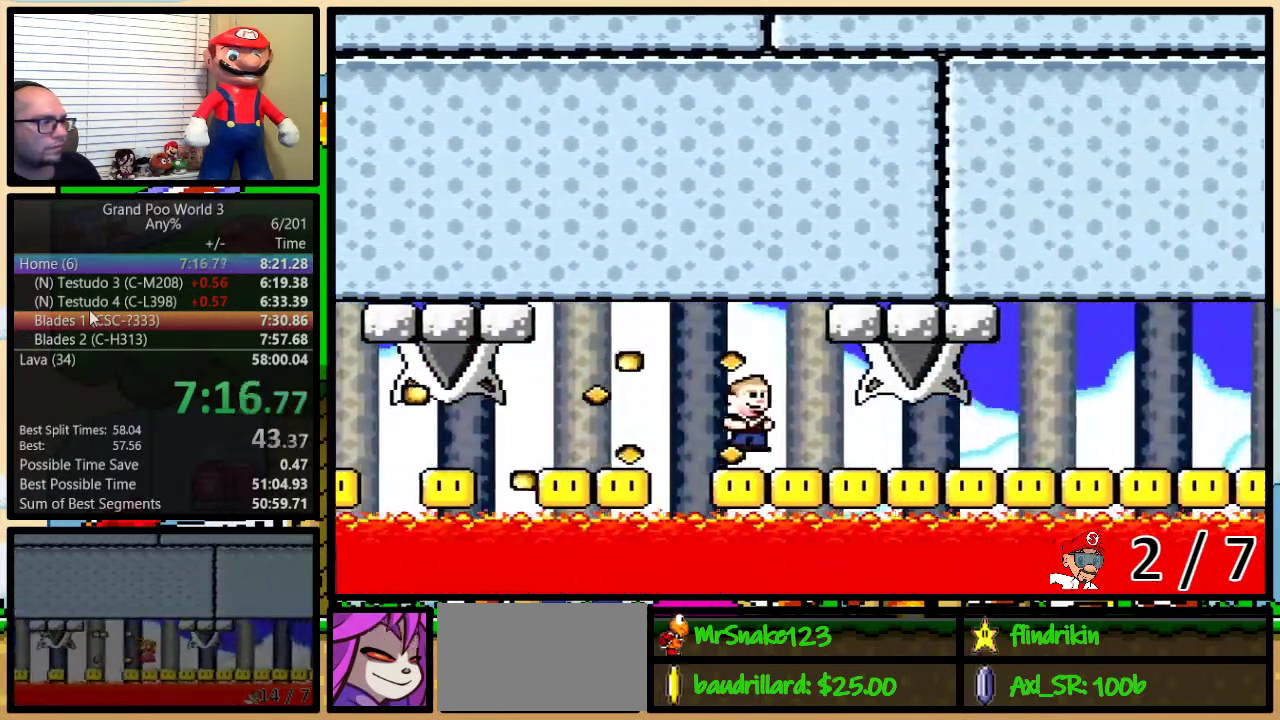
{"buttons": ["B", "Y", "DPAD_UP", "DPAD_RIGHT"], "events": [[117, "DPAD_UP", "down"], [150, "DPAD_RIGHT", "down"], [167, "DPAD_UP", "up"], [200, "DPAD_RIGHT", "up"], [400, "DPAD_RIGHT", "down"], [400, "DPAD_UP", "down"]]}
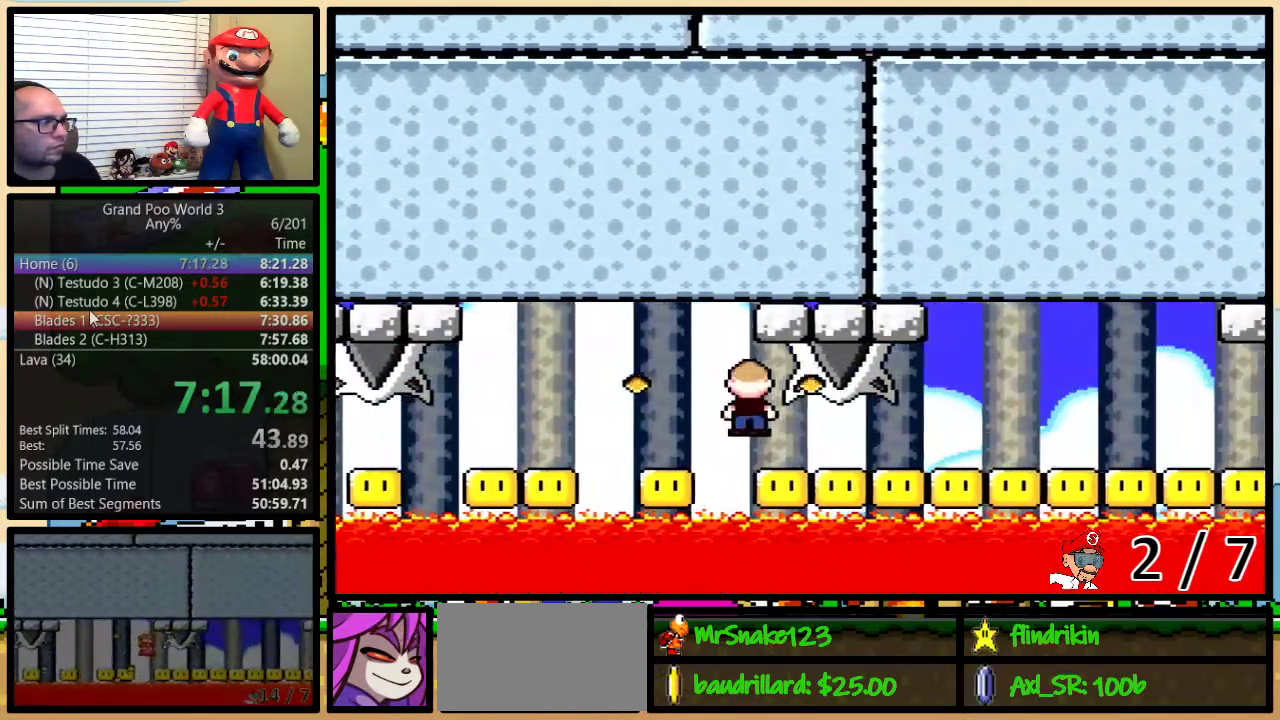
{"buttons": ["Y", "DPAD_UP", "DPAD_RIGHT"], "events": [[17, "B", "up"]]}
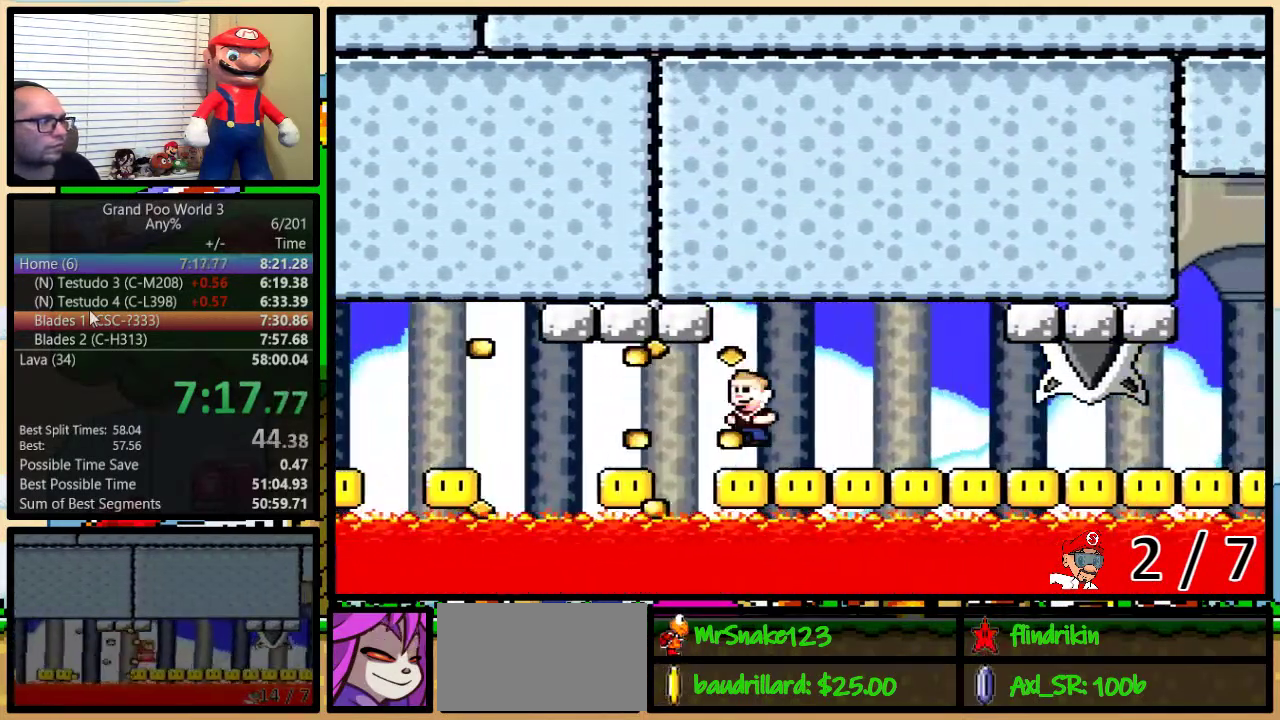
{"buttons": ["Y", "DPAD_UP", "DPAD_RIGHT"], "events": []}
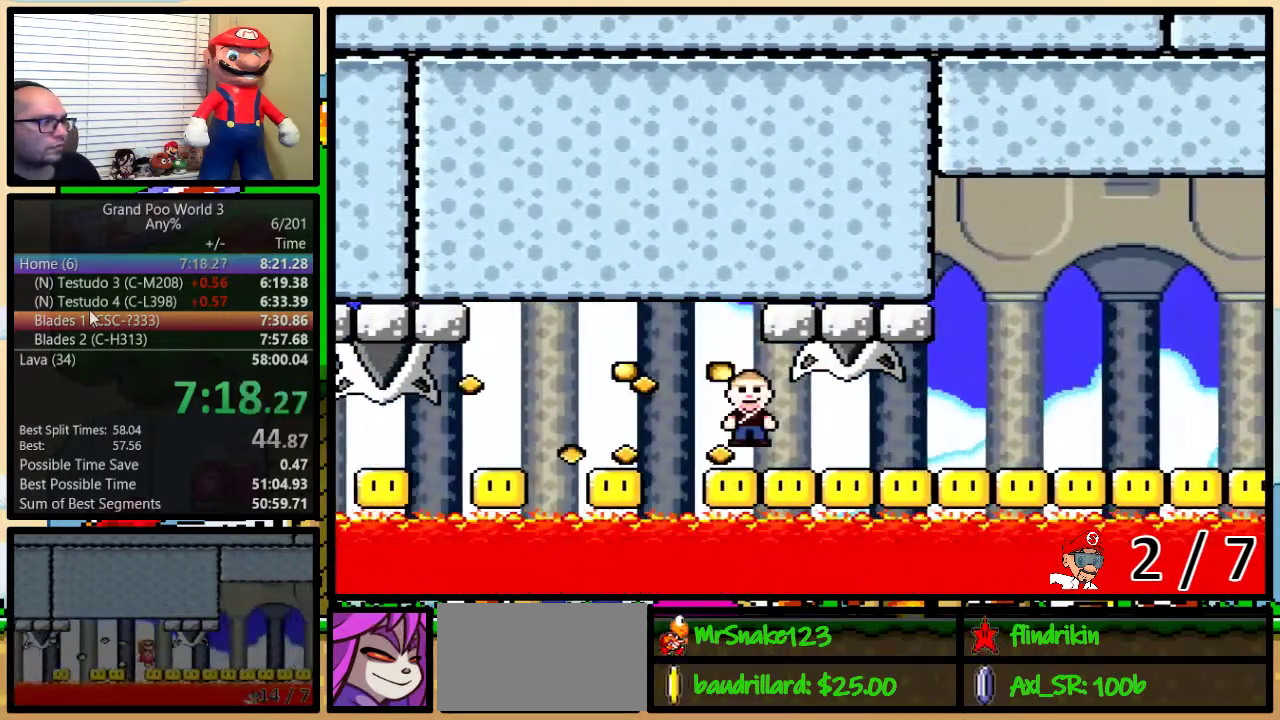
{"buttons": ["B", "Y"], "events": [[500, "B", "down"], [500, "DPAD_RIGHT", "up"], [500, "DPAD_UP", "up"]]}
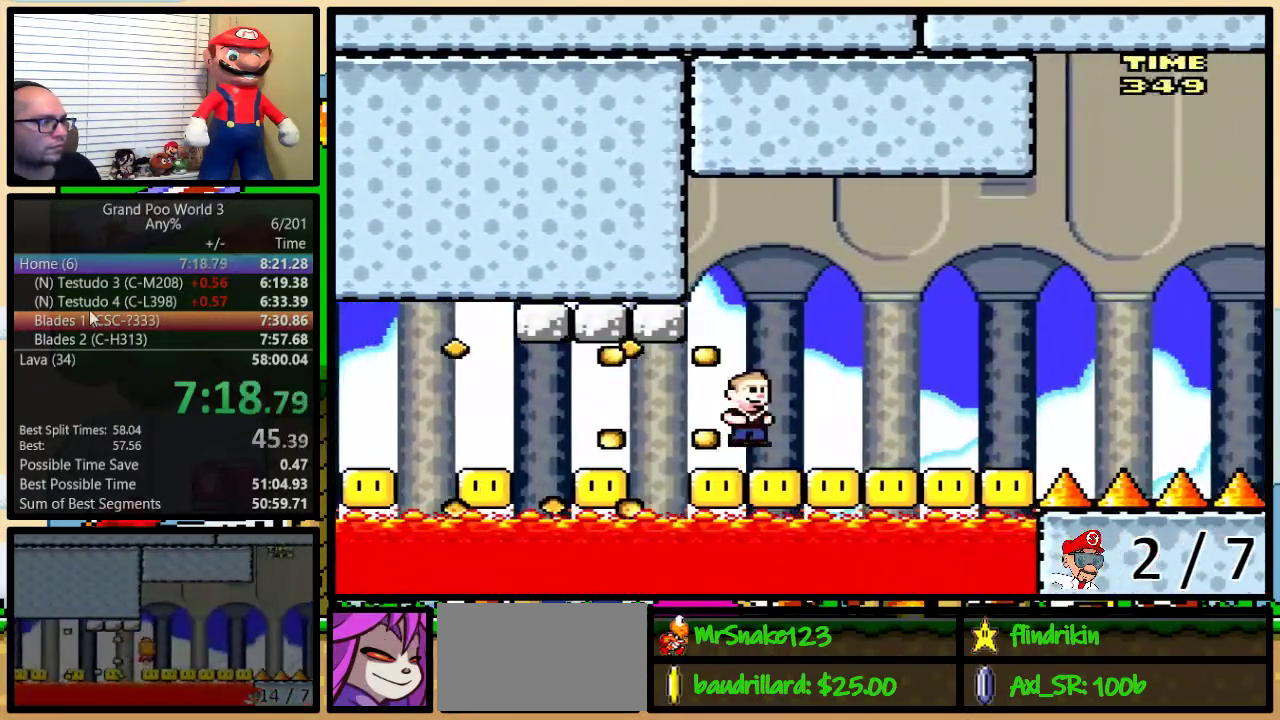
{"buttons": ["B", "Y"], "events": [[117, "DPAD_UP", "down"], [150, "DPAD_RIGHT", "down"], [167, "DPAD_UP", "up"], [233, "DPAD_RIGHT", "up"]]}
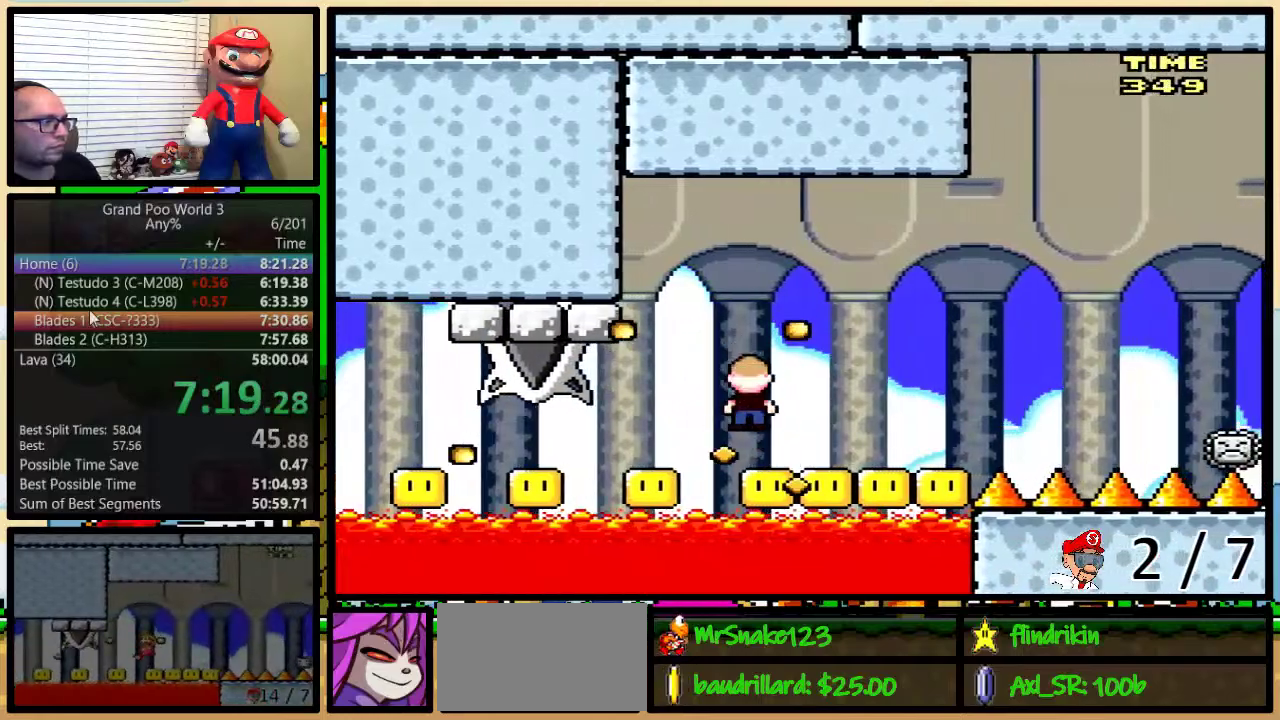
{"buttons": ["B", "Y"], "events": []}
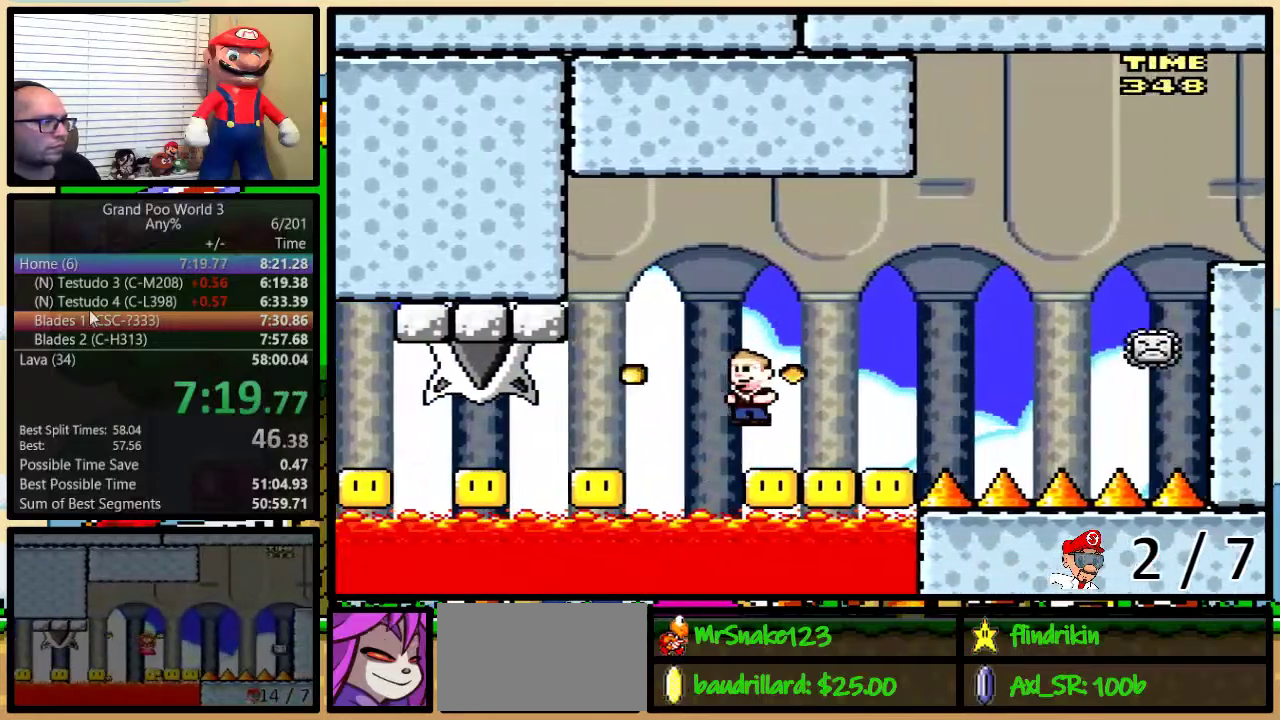
{"buttons": ["B", "Y"], "events": []}
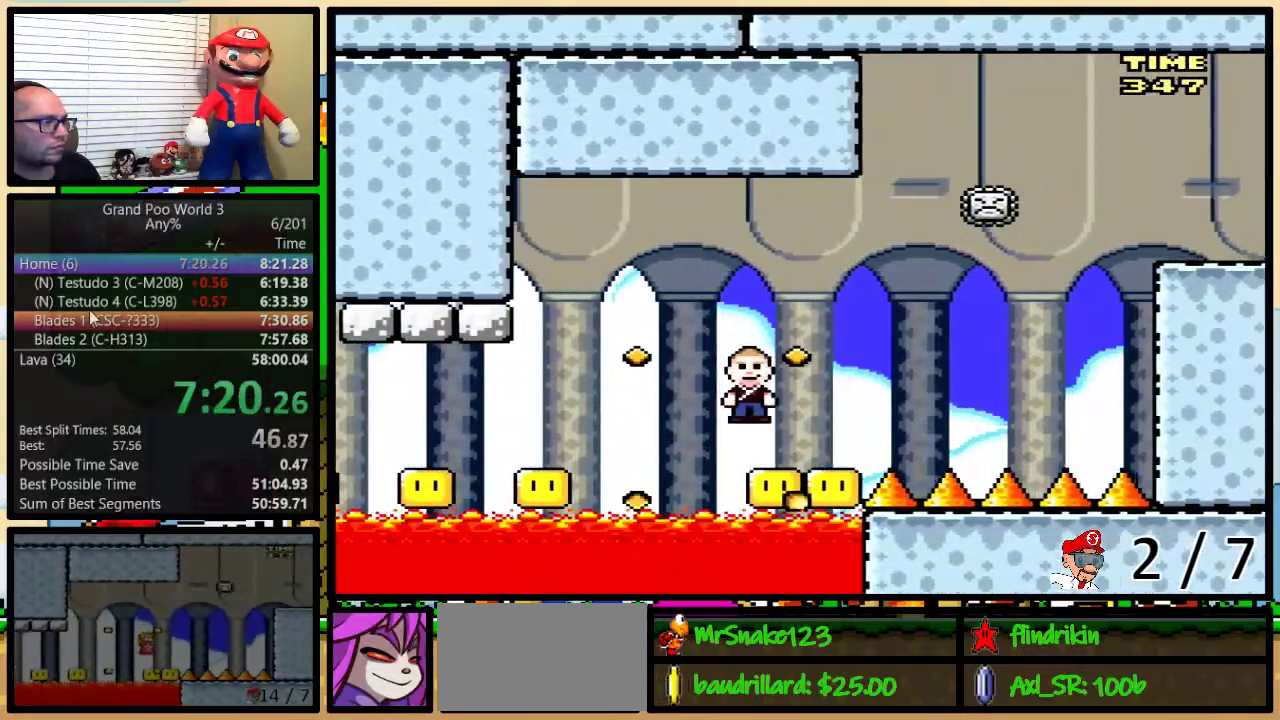
{"buttons": ["B", "Y", "DPAD_UP", "DPAD_RIGHT"], "events": [[167, "DPAD_RIGHT", "down"], [483, "DPAD_UP", "down"]]}
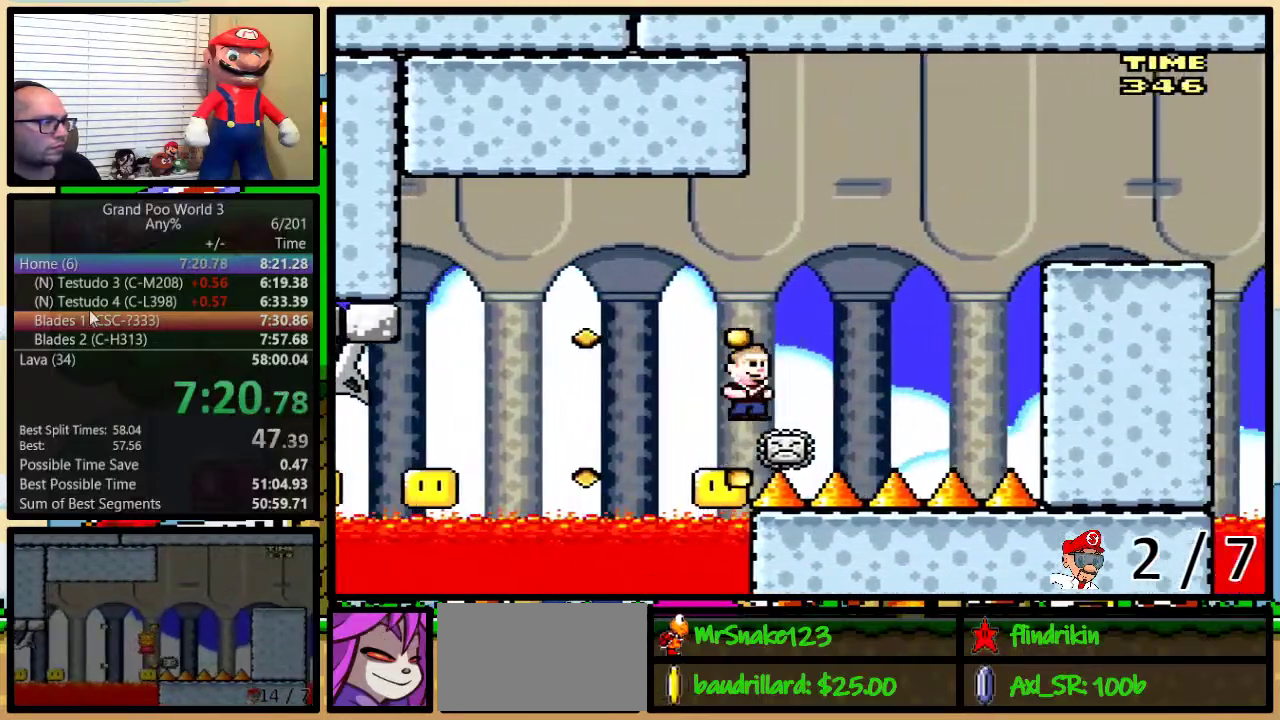
{"buttons": ["Y", "DPAD_RIGHT"], "events": [[150, "DPAD_UP", "up"], [467, "B", "up"]]}
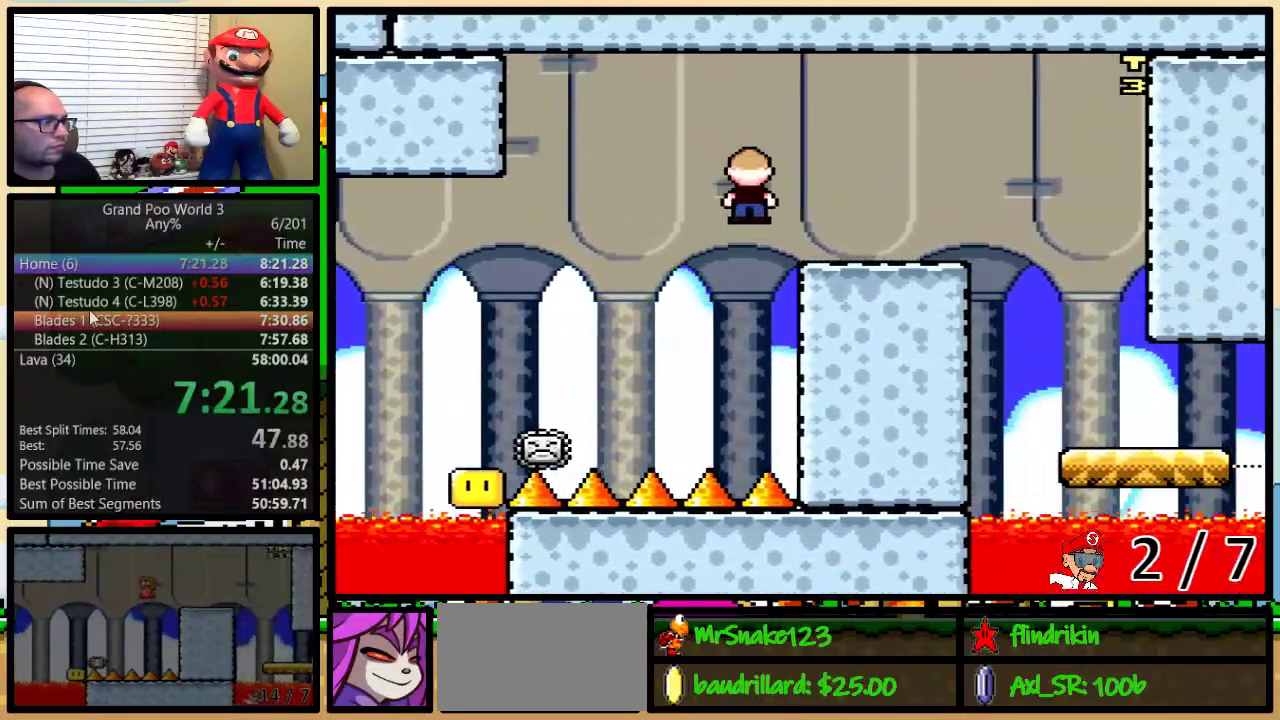
{"buttons": ["Y", "DPAD_RIGHT"], "events": []}
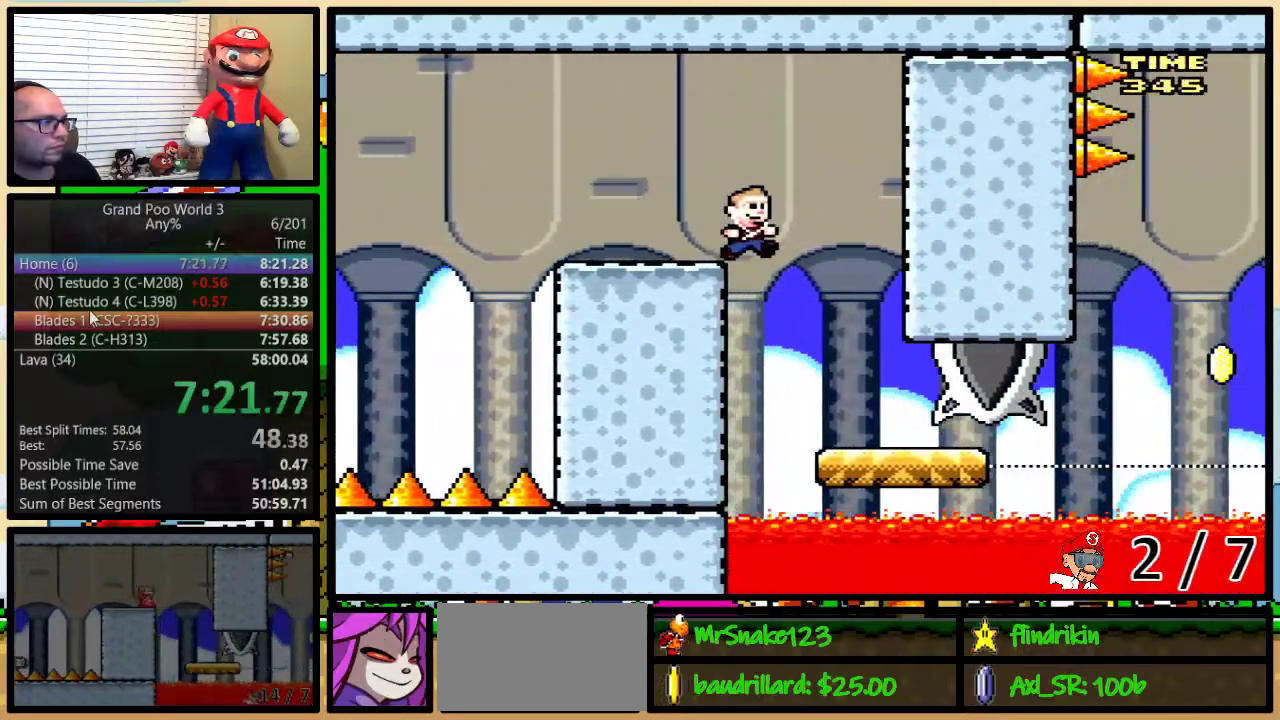
{"buttons": ["Y"], "events": [[100, "DPAD_UP", "down"], [117, "DPAD_RIGHT", "up"], [217, "DPAD_UP", "up"]]}
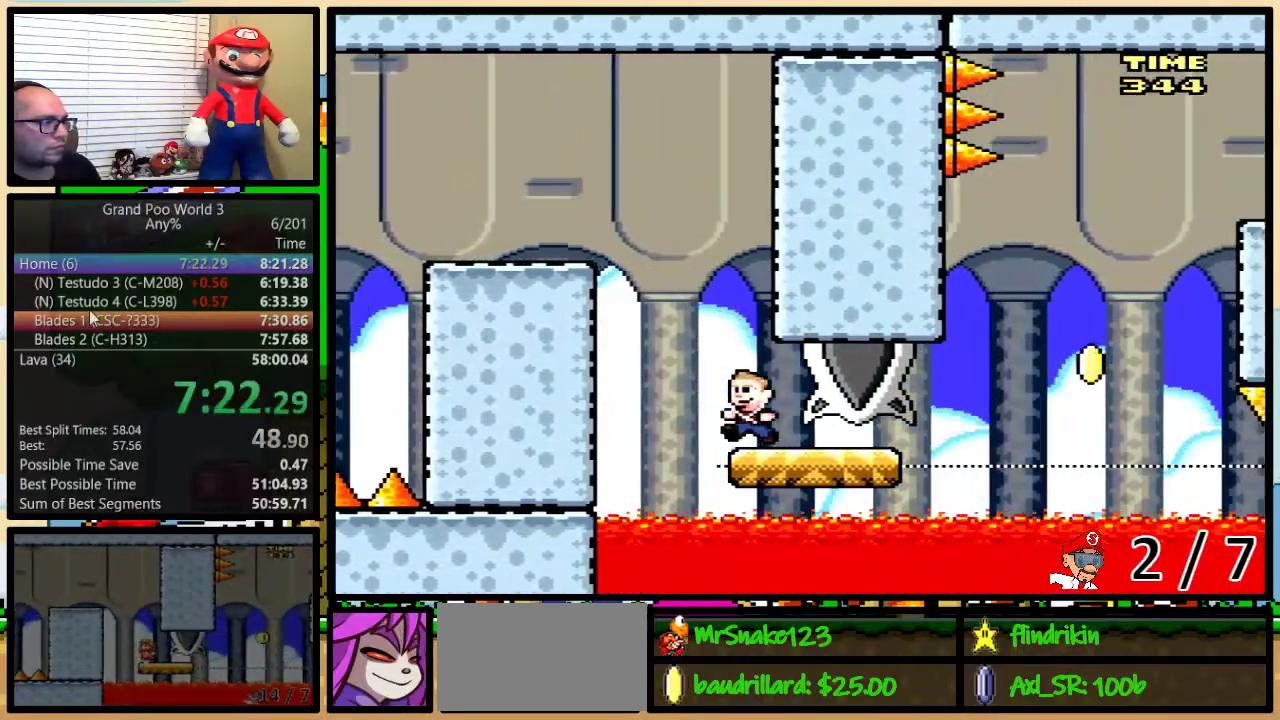
{"buttons": ["Y", "DPAD_RIGHT"], "events": [[33, "DPAD_DOWN", "down"], [250, "DPAD_RIGHT", "down"], [317, "DPAD_DOWN", "up"]]}
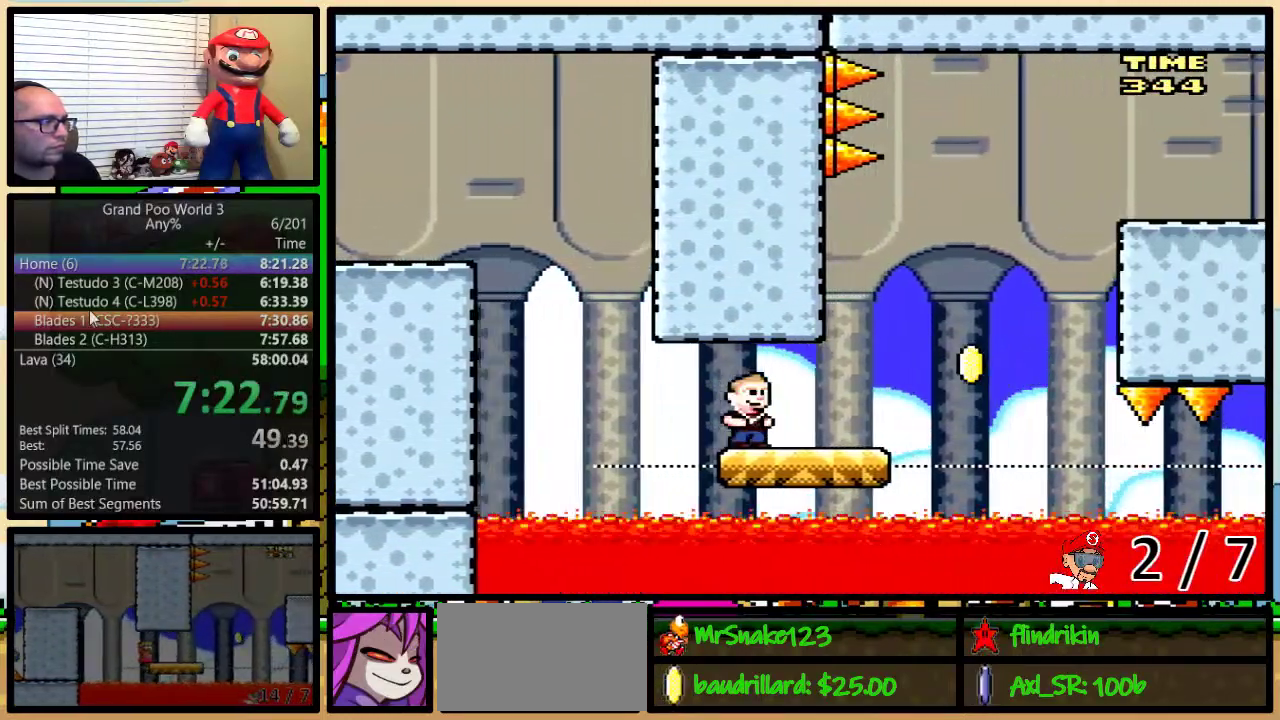
{"buttons": ["B", "Y"], "events": [[33, "DPAD_UP", "down"], [200, "DPAD_UP", "up"], [317, "B", "down"], [317, "DPAD_RIGHT", "up"]]}
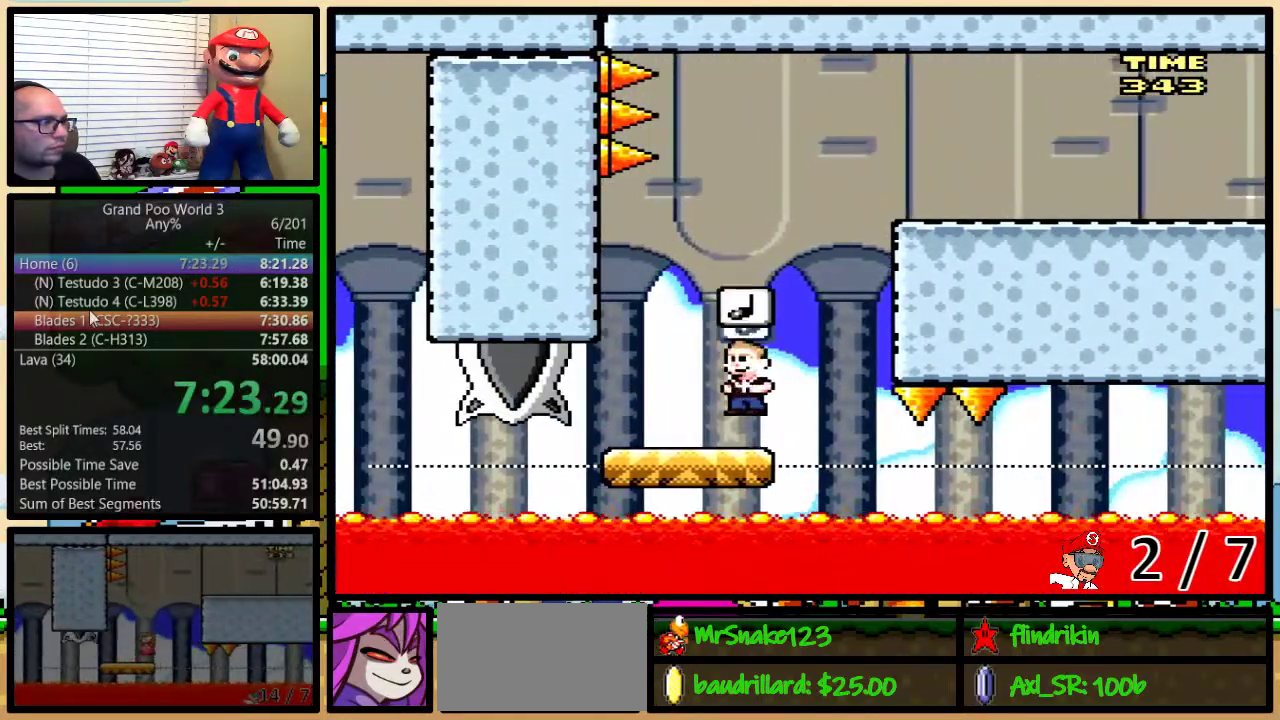
{"buttons": ["B", "Y", "DPAD_UP", "DPAD_RIGHT"], "events": [[167, "B", "up"], [300, "B", "down"], [317, "DPAD_UP", "down"], [350, "DPAD_RIGHT", "down"]]}
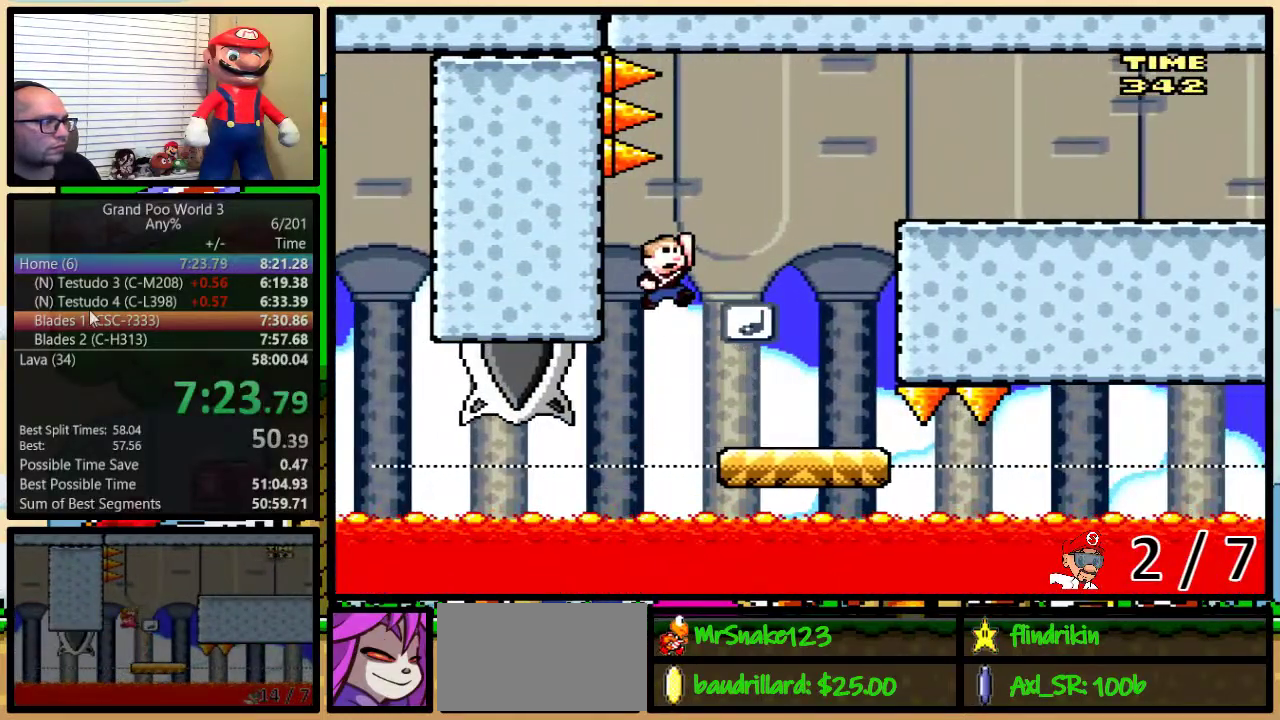
{"buttons": ["Y", "DPAD_UP", "DPAD_RIGHT"], "events": [[100, "B", "up"], [167, "DPAD_UP", "up"], [200, "DPAD_RIGHT", "up"], [467, "DPAD_RIGHT", "down"], [467, "DPAD_UP", "down"]]}
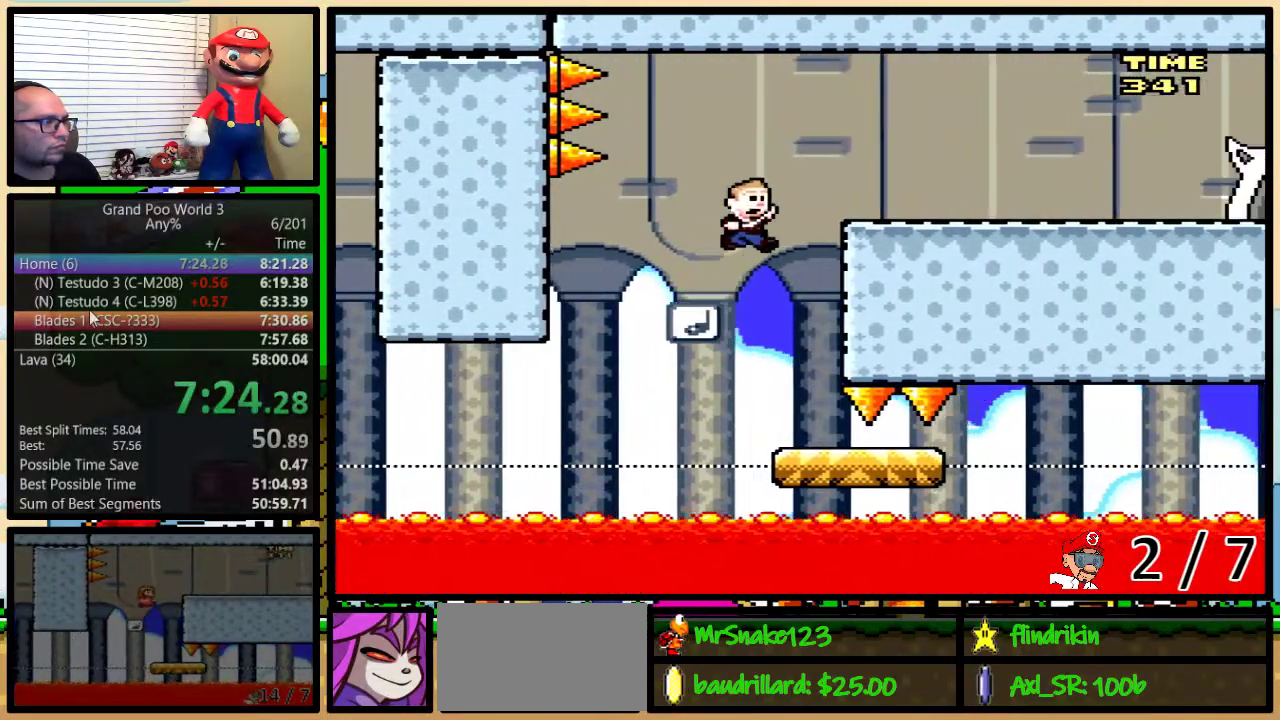
{"buttons": ["B", "Y", "DPAD_DOWN", "DPAD_RIGHT"], "events": [[83, "DPAD_UP", "up"], [133, "DPAD_RIGHT", "up"], [317, "DPAD_DOWN", "down"], [317, "DPAD_RIGHT", "down"], [417, "B", "down"]]}
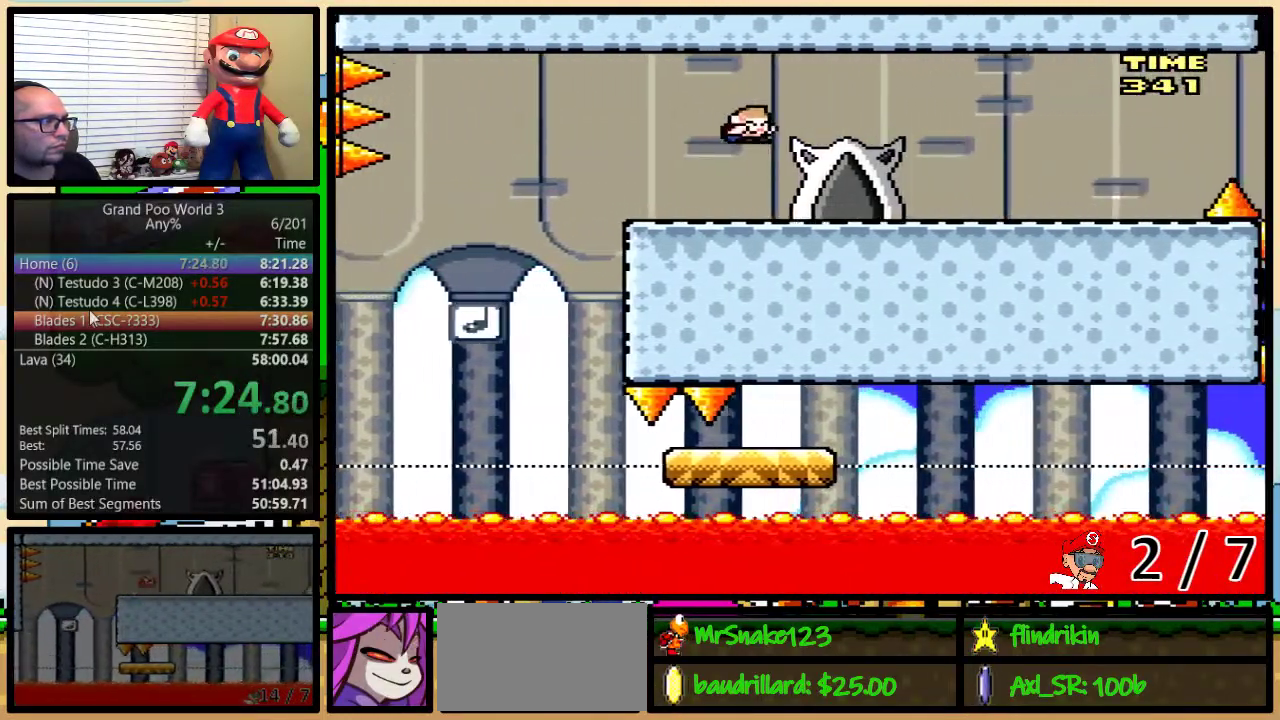
{"buttons": ["Y", "DPAD_RIGHT"], "events": [[200, "DPAD_DOWN", "up"], [283, "B", "up"]]}
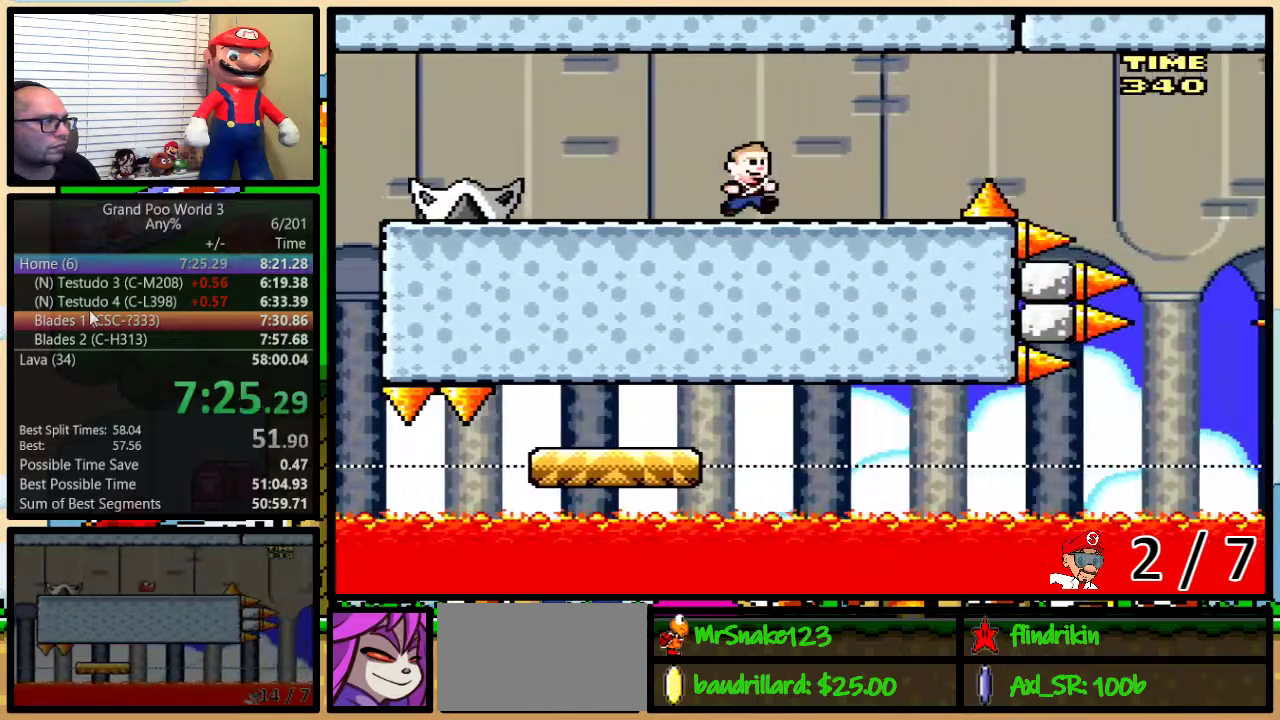
{"buttons": ["Y"], "events": [[283, "DPAD_RIGHT", "up"]]}
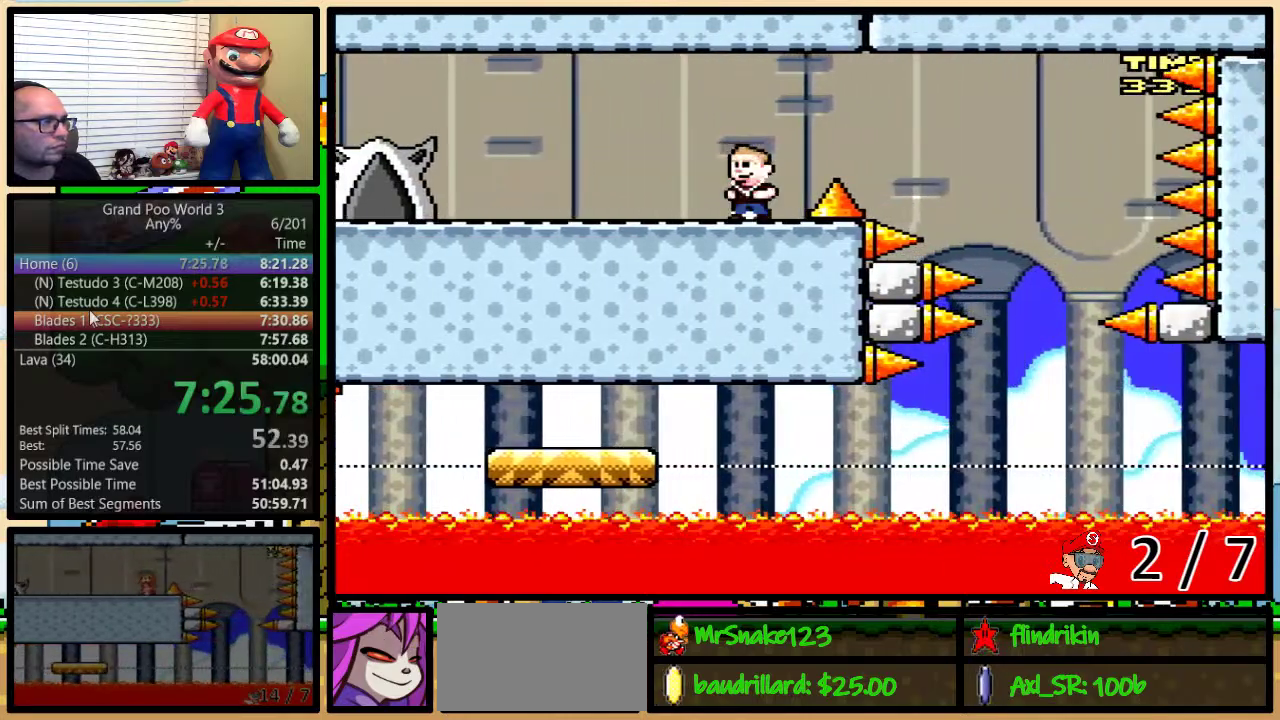
{"buttons": ["B", "Y", "DPAD_DOWN"], "events": [[317, "DPAD_DOWN", "down"], [417, "B", "down"]]}
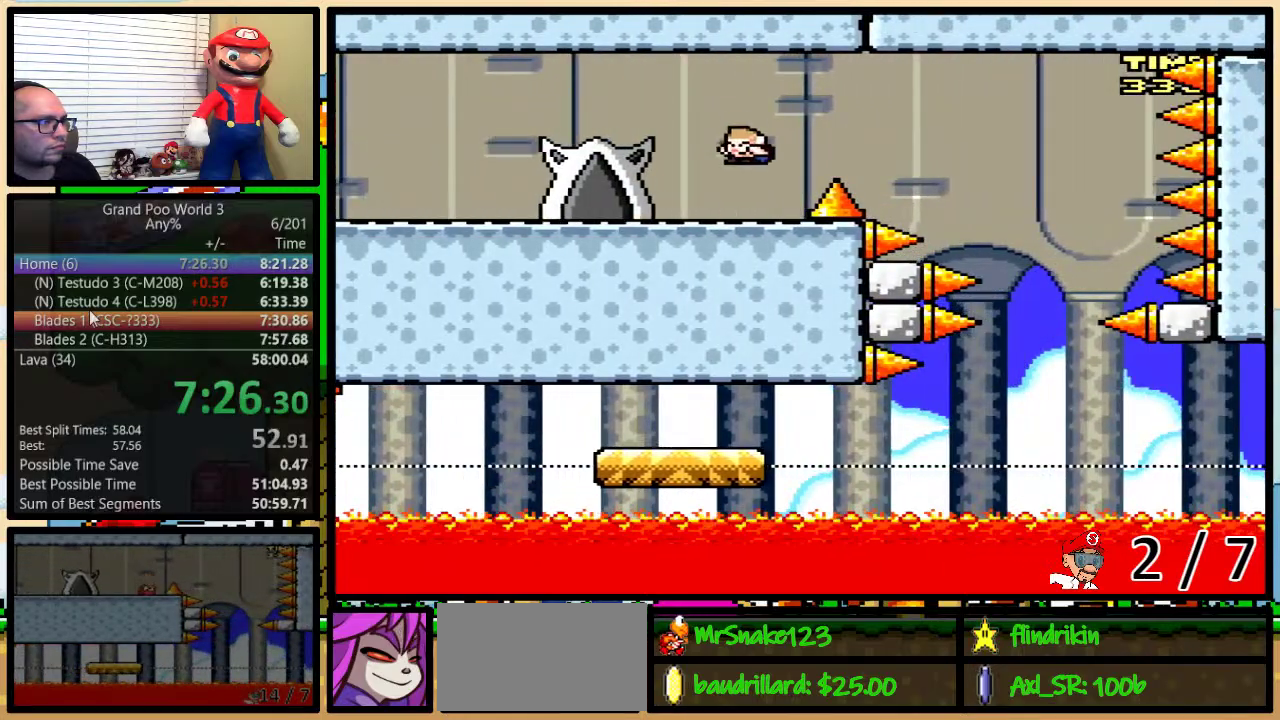
{"buttons": ["Y", "DPAD_RIGHT"], "events": [[100, "DPAD_DOWN", "up"], [350, "B", "up"], [383, "DPAD_RIGHT", "down"]]}
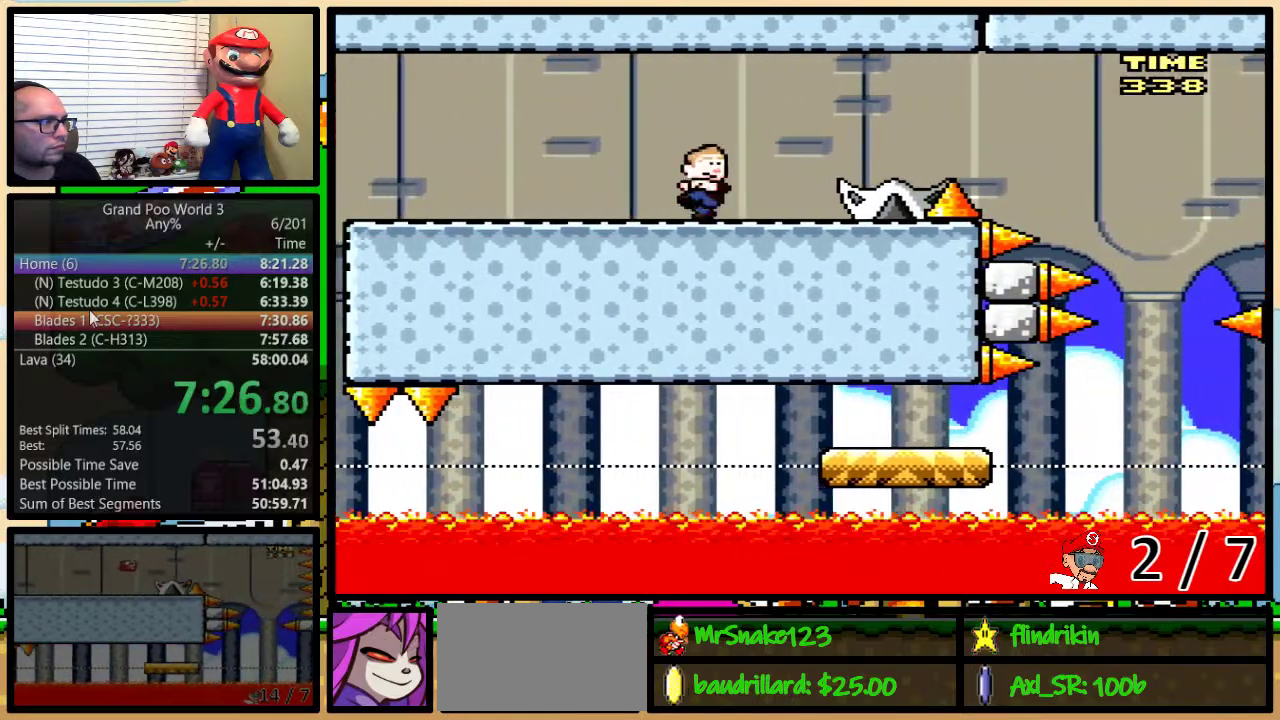
{"buttons": ["Y", "DPAD_DOWN", "DPAD_RIGHT"], "events": [[267, "DPAD_DOWN", "down"], [350, "B", "down"], [400, "B", "up"]]}
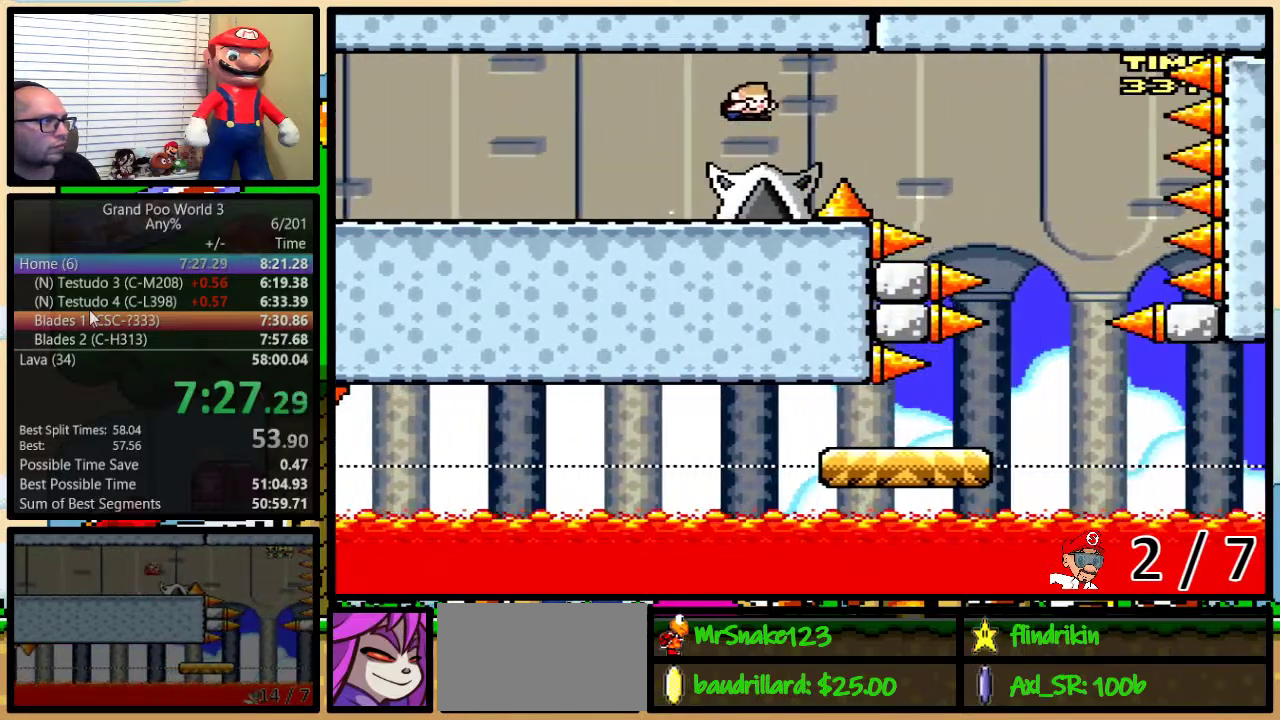
{"buttons": ["B", "Y", "DPAD_RIGHT"], "events": [[17, "B", "down"], [150, "DPAD_DOWN", "up"], [300, "DPAD_UP", "down"], [367, "DPAD_UP", "up"]]}
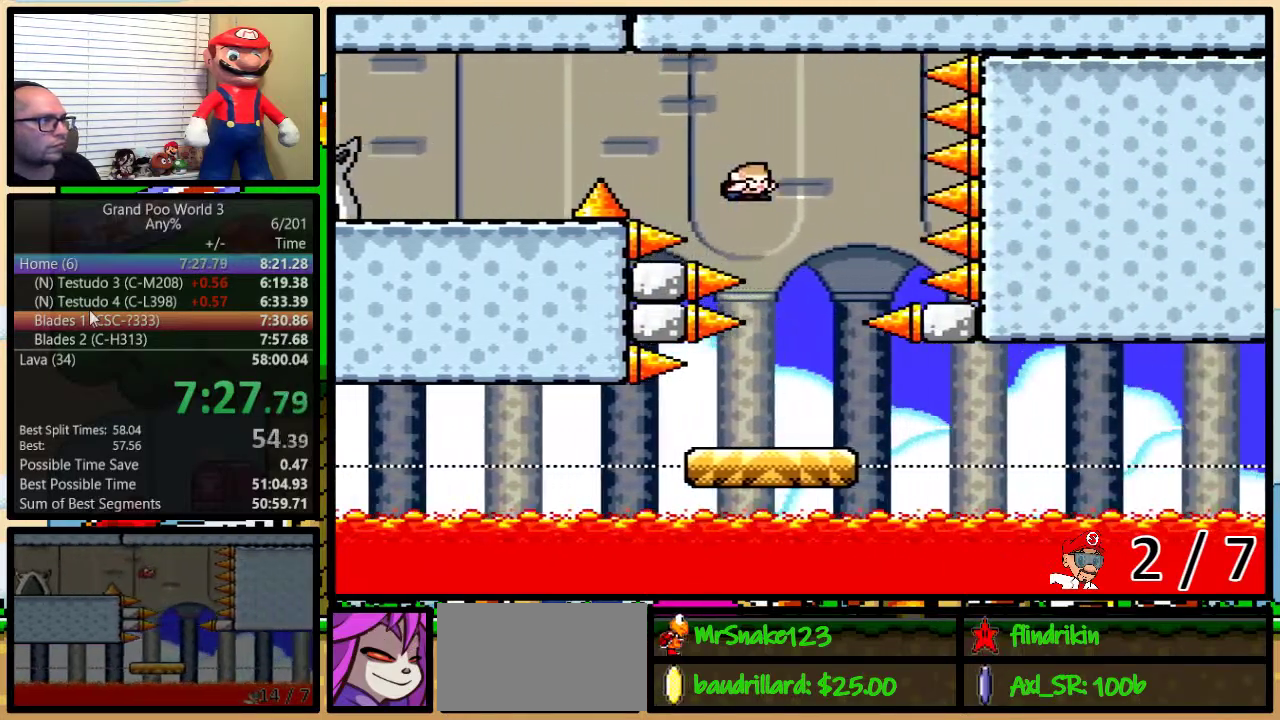
{"buttons": ["B", "Y"], "events": [[50, "DPAD_RIGHT", "up"], [233, "DPAD_UP", "down"], [300, "DPAD_UP", "up"]]}
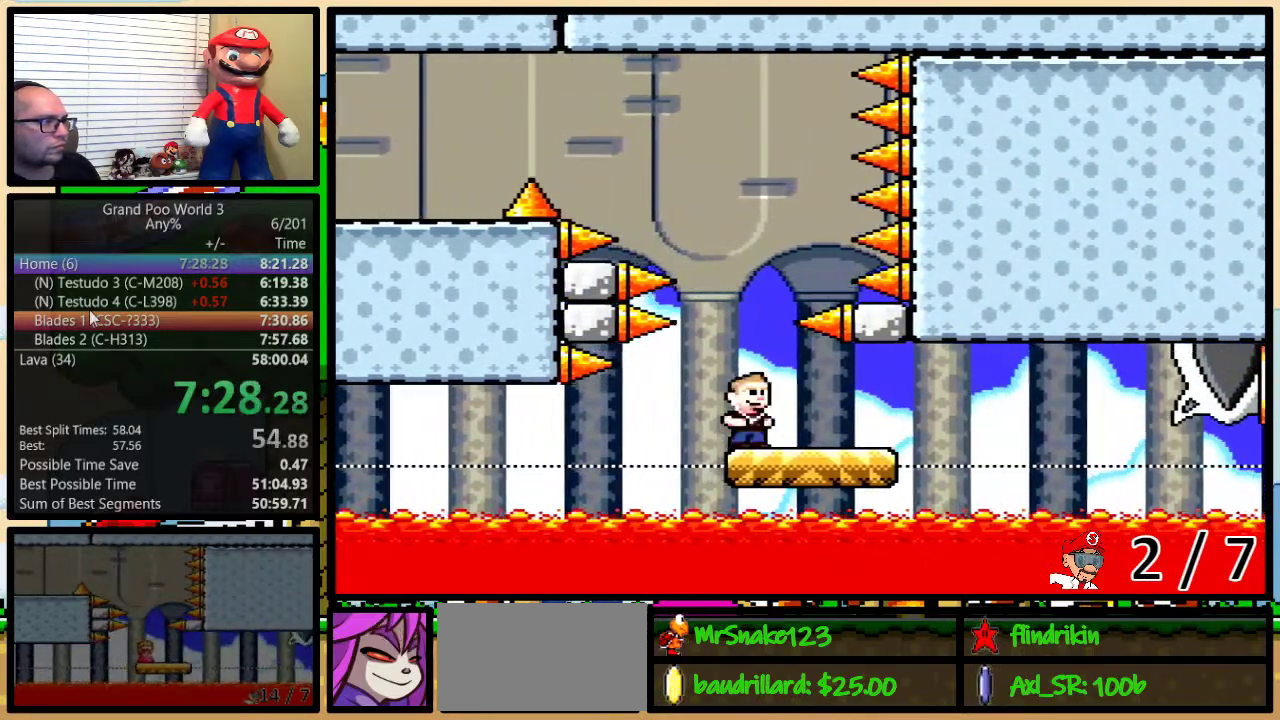
{"buttons": ["B", "Y"], "events": []}
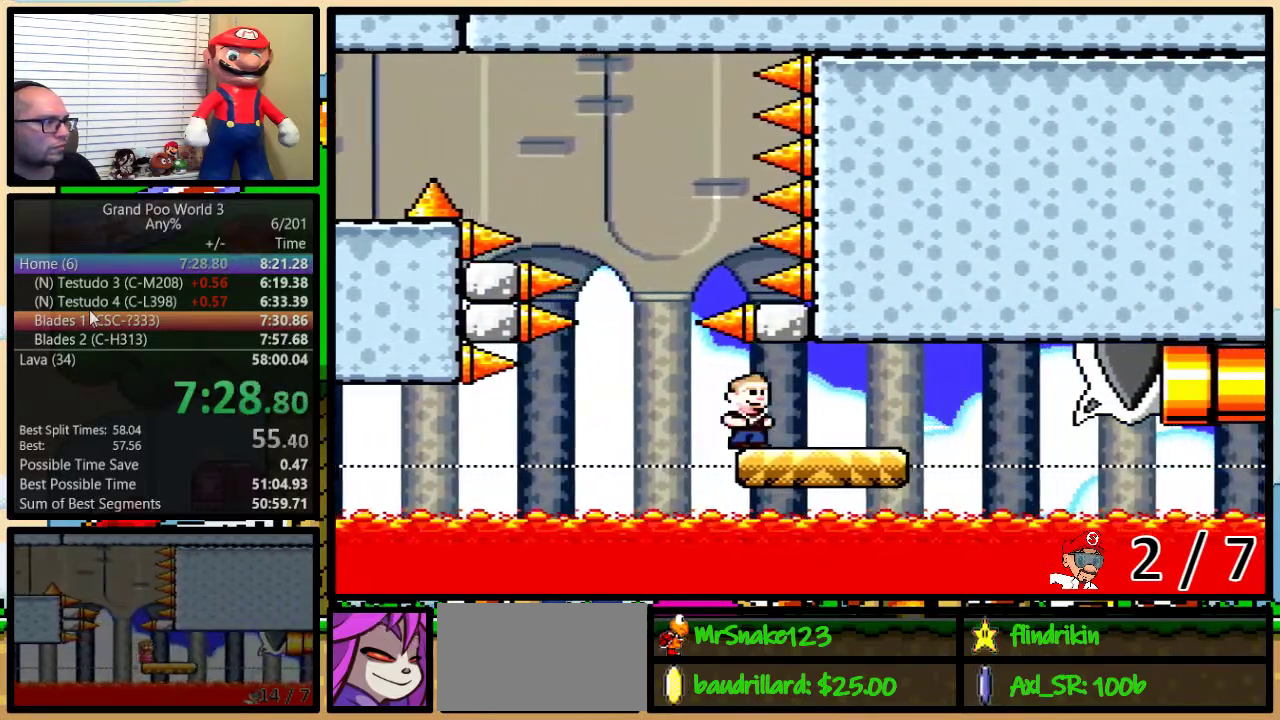
{"buttons": ["B", "Y", "DPAD_UP", "DPAD_RIGHT"], "events": [[333, "DPAD_RIGHT", "down"], [367, "DPAD_UP", "down"]]}
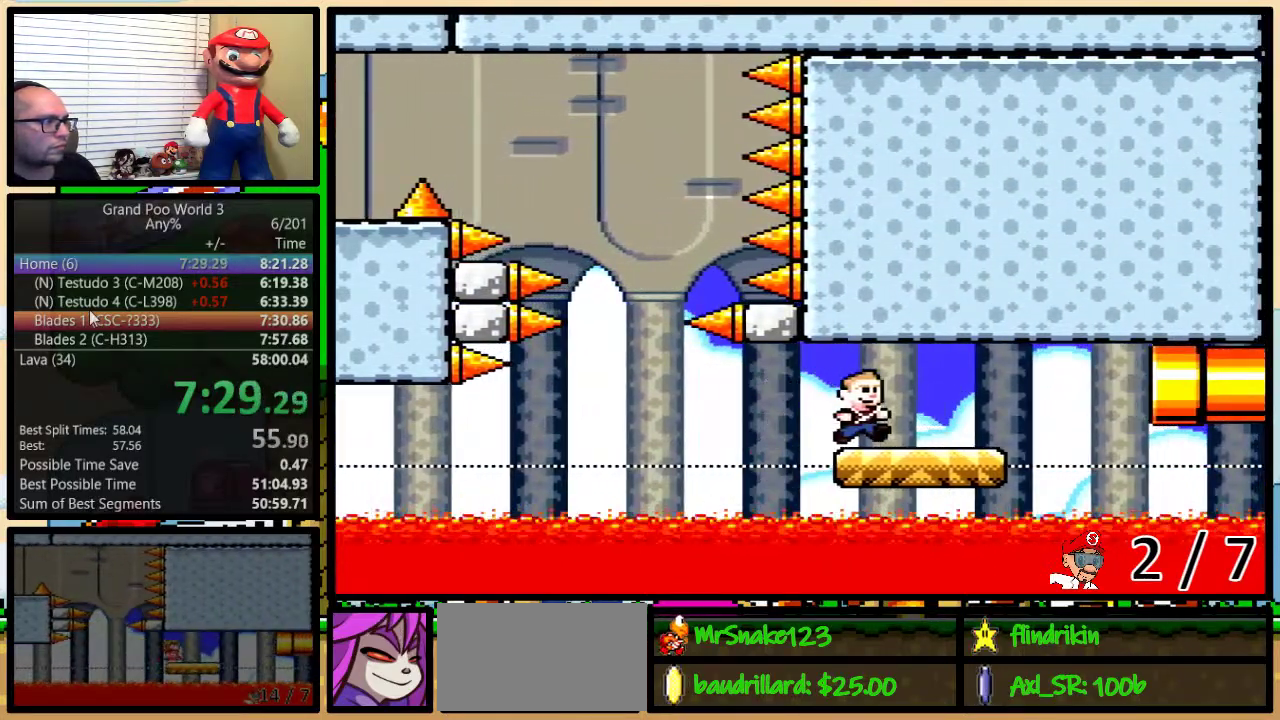
{"buttons": ["B", "Y", "DPAD_DOWN", "DPAD_RIGHT"], "events": [[300, "DPAD_UP", "up"], [433, "DPAD_DOWN", "down"]]}